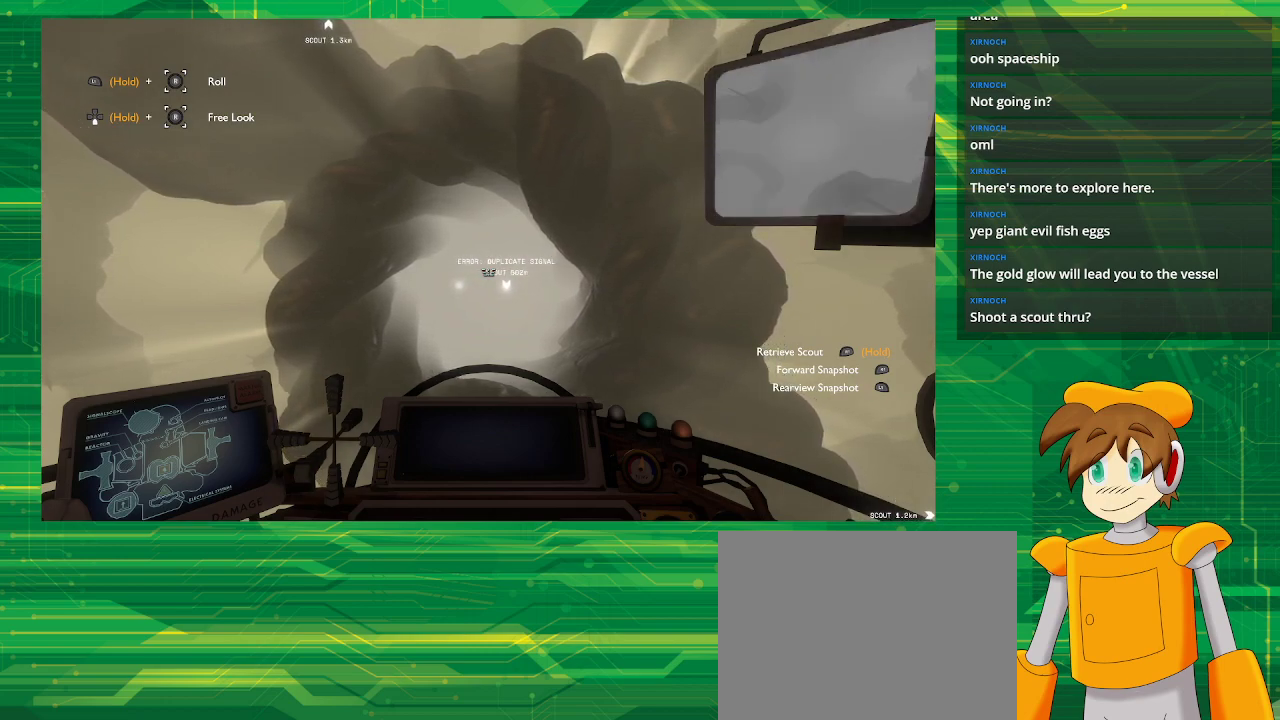
Gameplay with a controller (PlayStation layout); each line is a JSON object with the inputs held at the frame after it. "events" lists button and stick changes between this image and that frame as [ms after this image, input, new state], when the widget could be followed in between. Not read: L3 R3.
{"buttons": [], "left_stick": "center", "right_stick": "center", "events": [[67, "R1", "down"], [200, "R1", "up"], [400, "R1", "down"], [500, "R1", "up"]]}
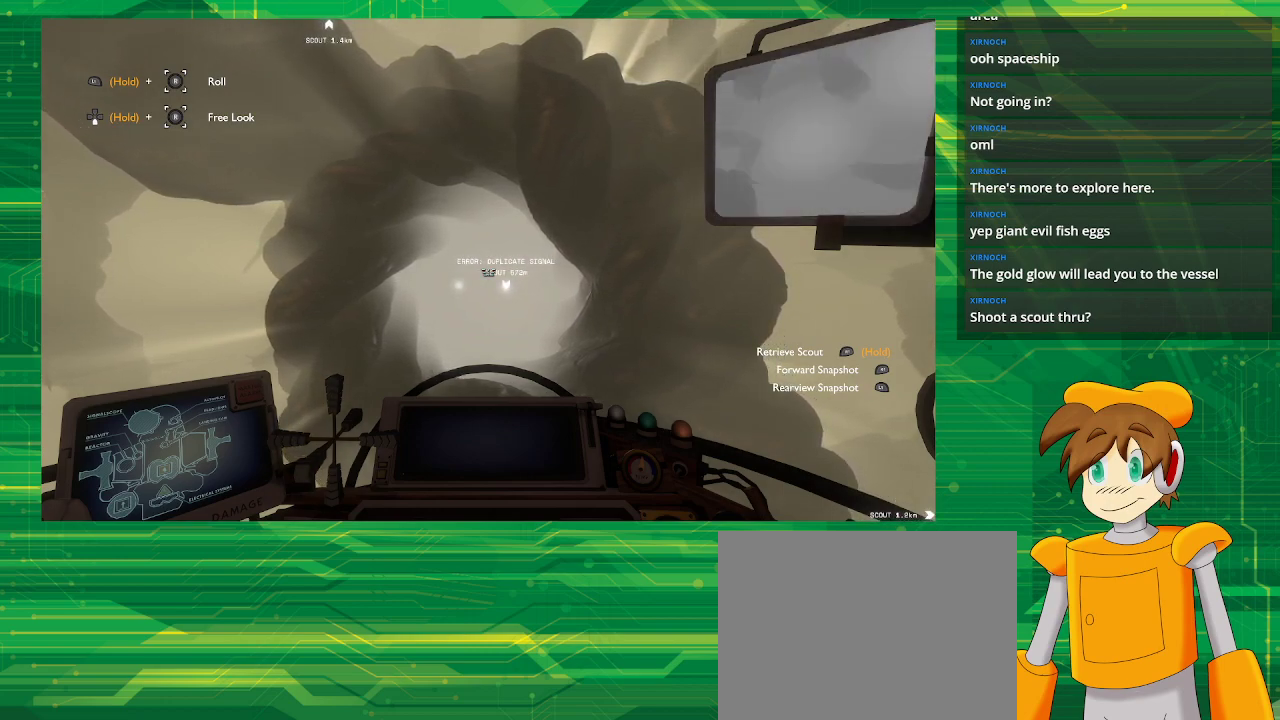
{"buttons": ["R1"], "left_stick": "center", "right_stick": "center", "events": [[67, "R1", "down"], [167, "R1", "up"], [250, "R1", "down"], [350, "R1", "up"], [450, "R1", "down"]]}
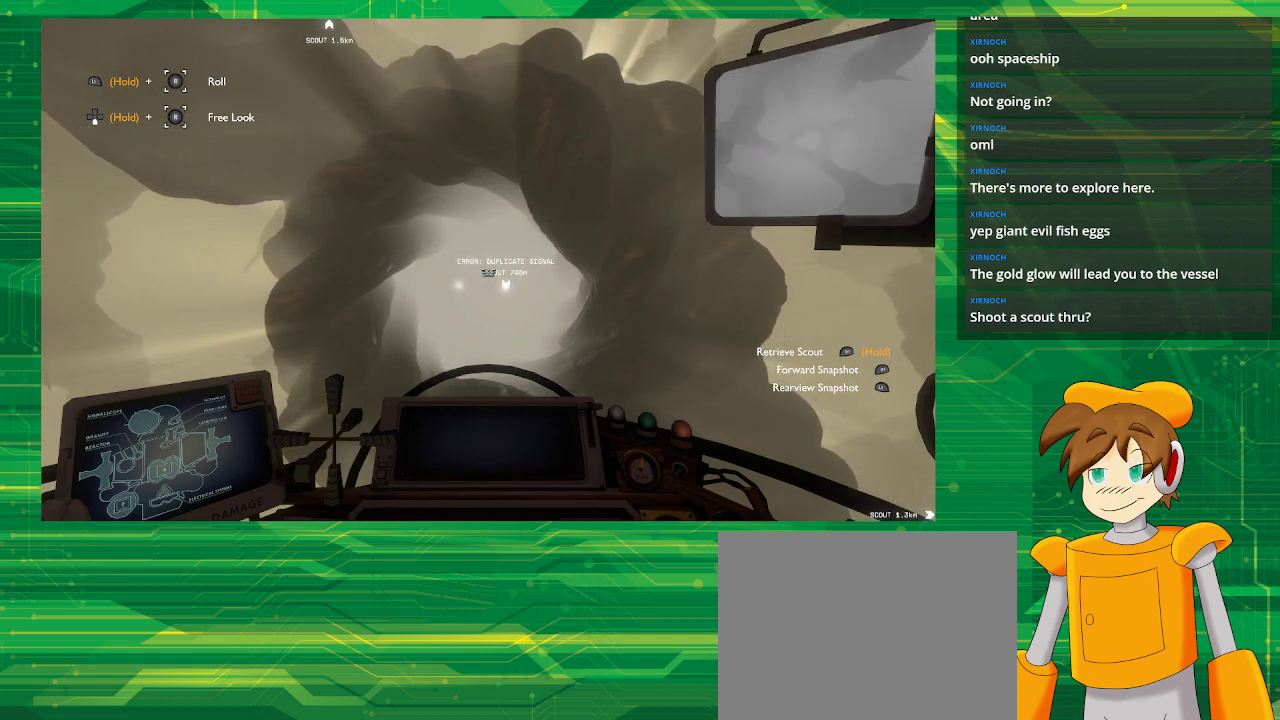
{"buttons": ["R1"], "left_stick": "center", "right_stick": "center", "events": [[67, "R1", "up"], [117, "R1", "down"], [217, "R1", "up"], [283, "R1", "down"], [400, "R1", "up"], [467, "R1", "down"]]}
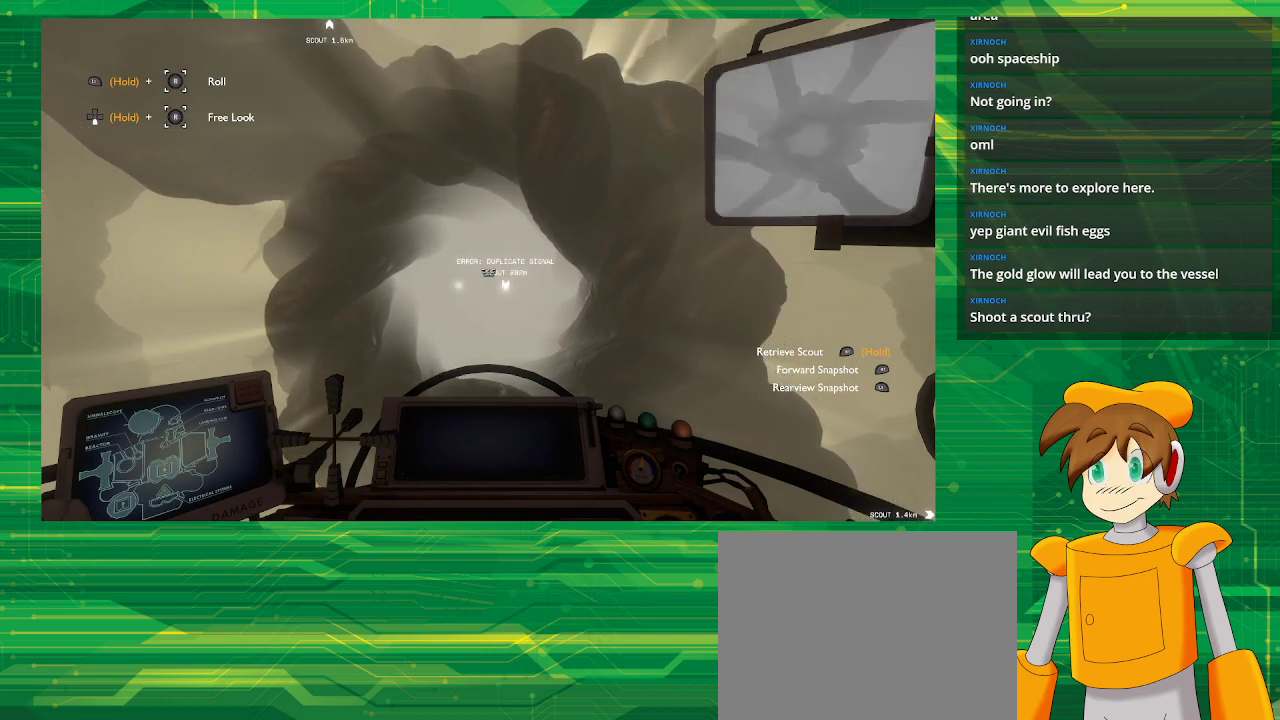
{"buttons": [], "left_stick": "center", "right_stick": "center", "events": [[67, "R1", "up"], [150, "R1", "down"], [233, "R1", "up"], [317, "R1", "down"], [450, "R1", "up"]]}
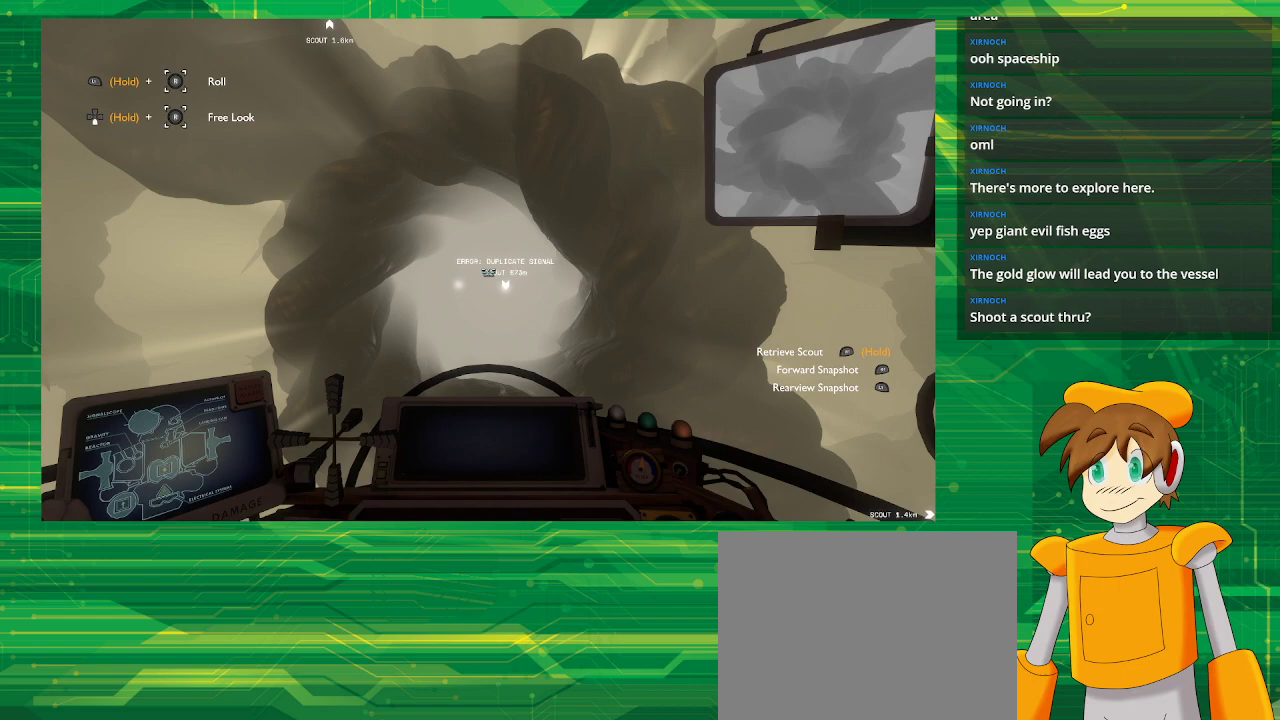
{"buttons": ["R1"], "left_stick": "center", "right_stick": "center", "events": [[17, "R1", "down"], [133, "R1", "up"], [200, "R1", "down"], [317, "R1", "up"], [417, "R1", "down"]]}
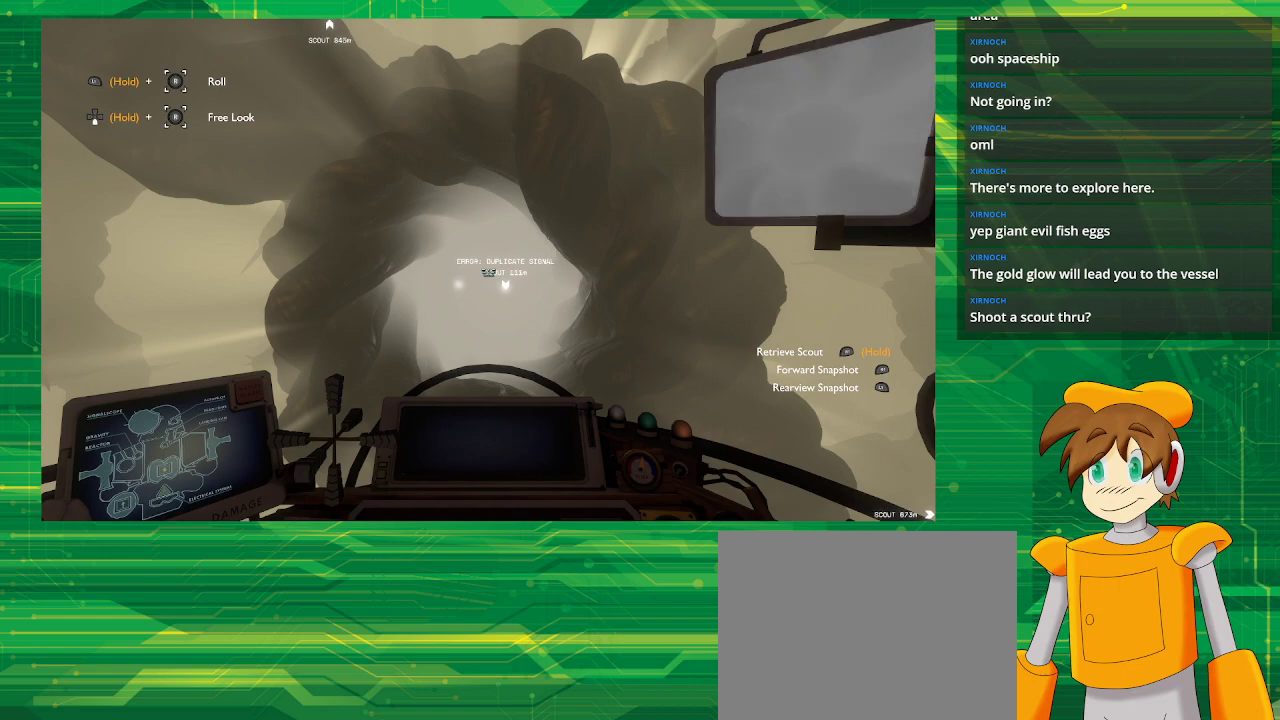
{"buttons": [], "left_stick": "center", "right_stick": "center", "events": [[33, "R1", "up"], [117, "R1", "down"], [250, "R1", "up"], [367, "R1", "down"], [500, "R1", "up"]]}
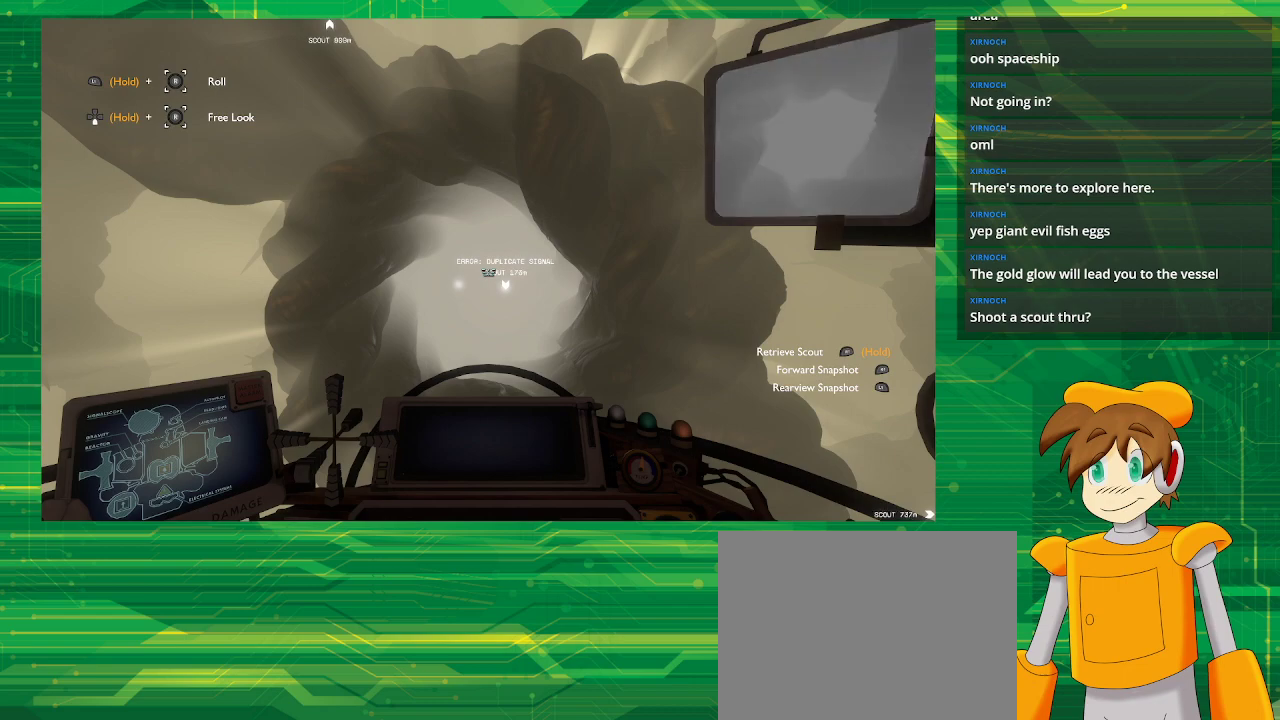
{"buttons": [], "left_stick": "center", "right_stick": "center", "events": [[83, "R1", "down"], [217, "R1", "up"], [333, "R1", "down"], [450, "R1", "up"]]}
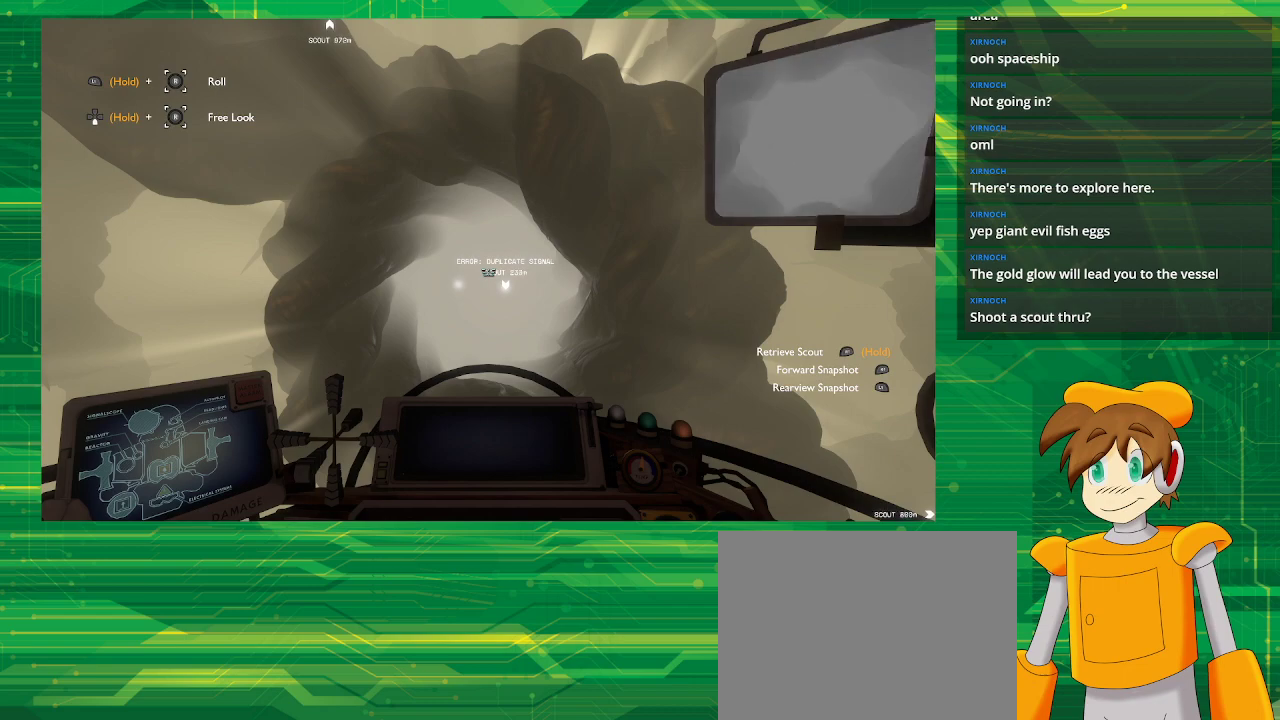
{"buttons": ["R1"], "left_stick": "center", "right_stick": "center", "events": [[50, "R1", "down"], [150, "R1", "up"], [250, "R1", "down"], [367, "R1", "up"], [467, "R1", "down"]]}
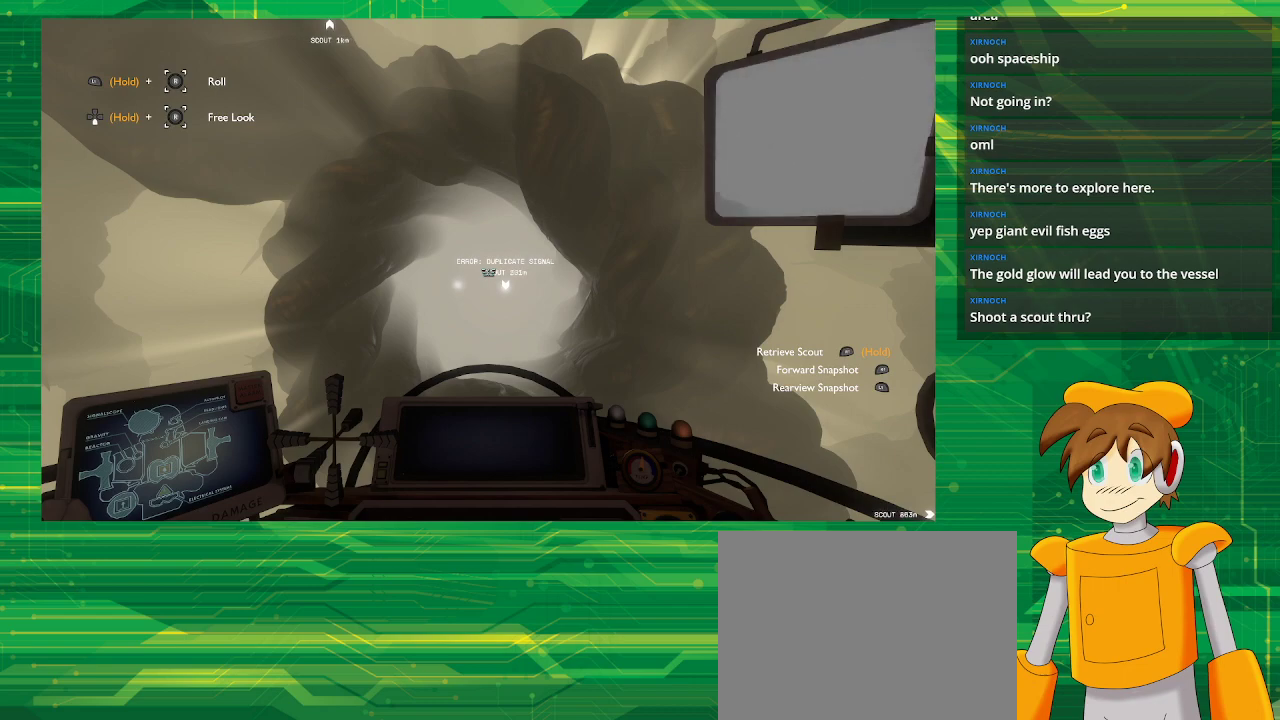
{"buttons": ["R1"], "left_stick": "center", "right_stick": "center", "events": [[50, "R1", "up"], [100, "R1", "down"], [217, "R1", "up"], [317, "R1", "down"], [400, "R1", "up"], [467, "R1", "down"]]}
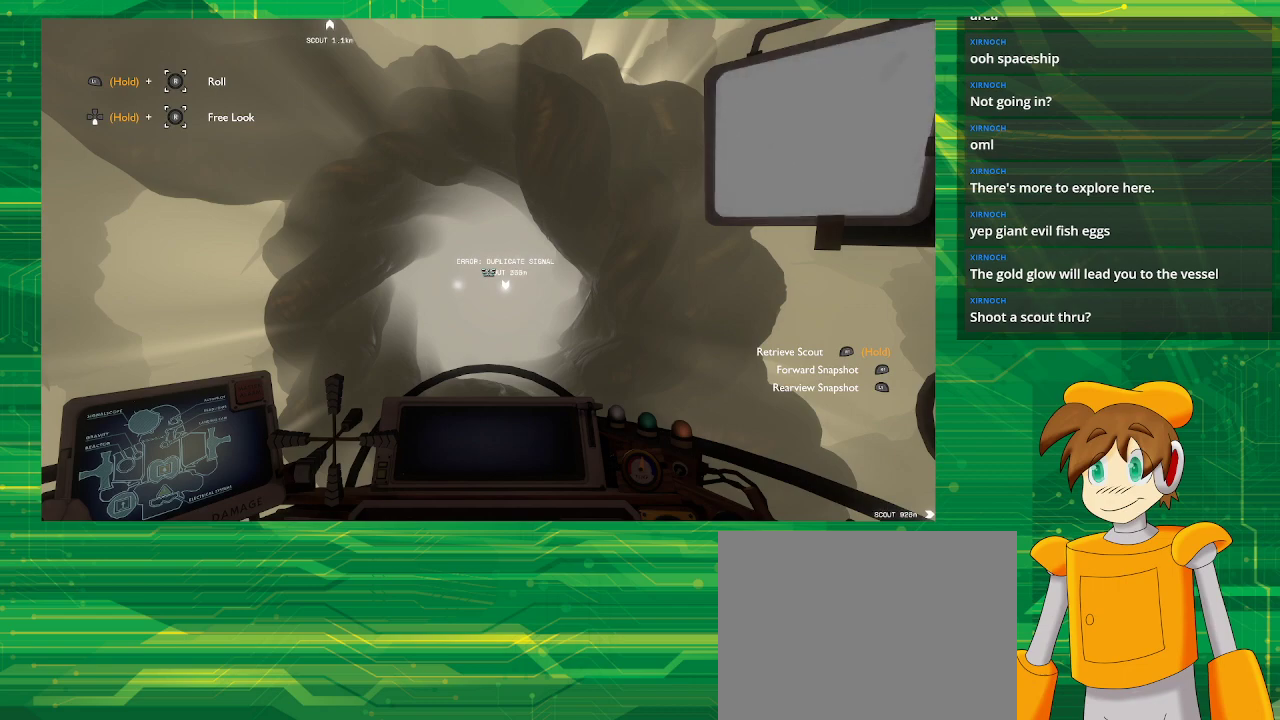
{"buttons": [], "left_stick": "center", "right_stick": "center", "events": [[100, "R1", "up"], [183, "R1", "down"], [250, "R1", "up"], [383, "R1", "down"], [433, "R1", "up"]]}
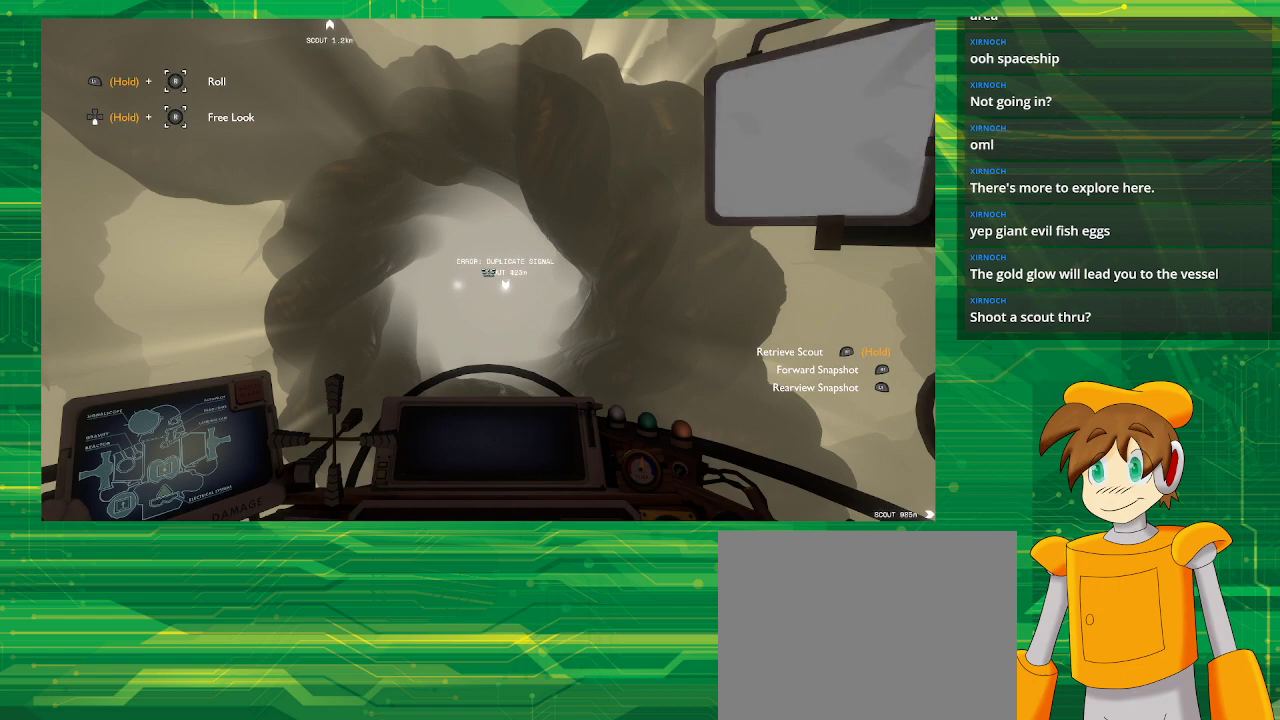
{"buttons": ["R1"], "left_stick": "center", "right_stick": "center", "events": [[50, "R1", "down"], [100, "R1", "up"], [233, "R1", "down"], [283, "R1", "up"], [400, "R1", "down"]]}
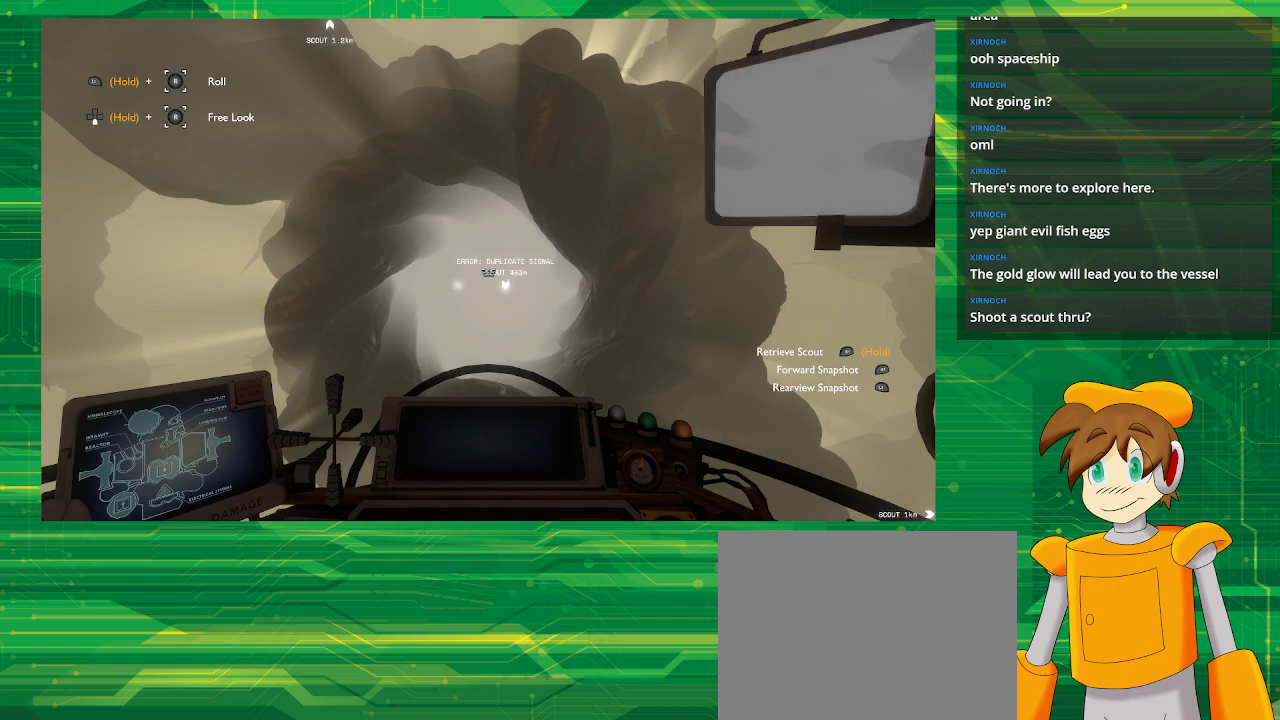
{"buttons": ["R1"], "left_stick": "center", "right_stick": "center", "events": [[17, "R1", "up"], [83, "R1", "down"], [150, "R1", "up"], [300, "R1", "down"], [383, "R1", "up"], [450, "R1", "down"]]}
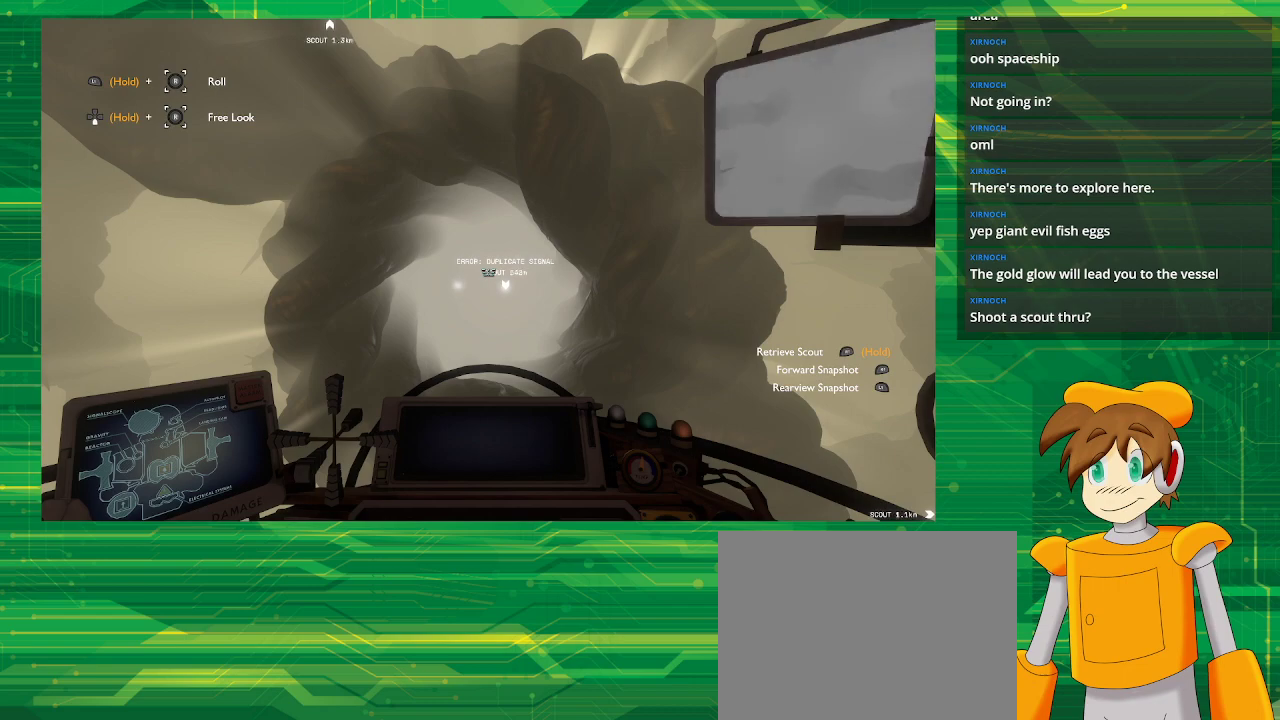
{"buttons": [], "left_stick": "center", "right_stick": "center", "events": [[50, "R1", "up"], [183, "R1", "down"], [300, "R1", "up"], [400, "R1", "down"], [500, "R1", "up"]]}
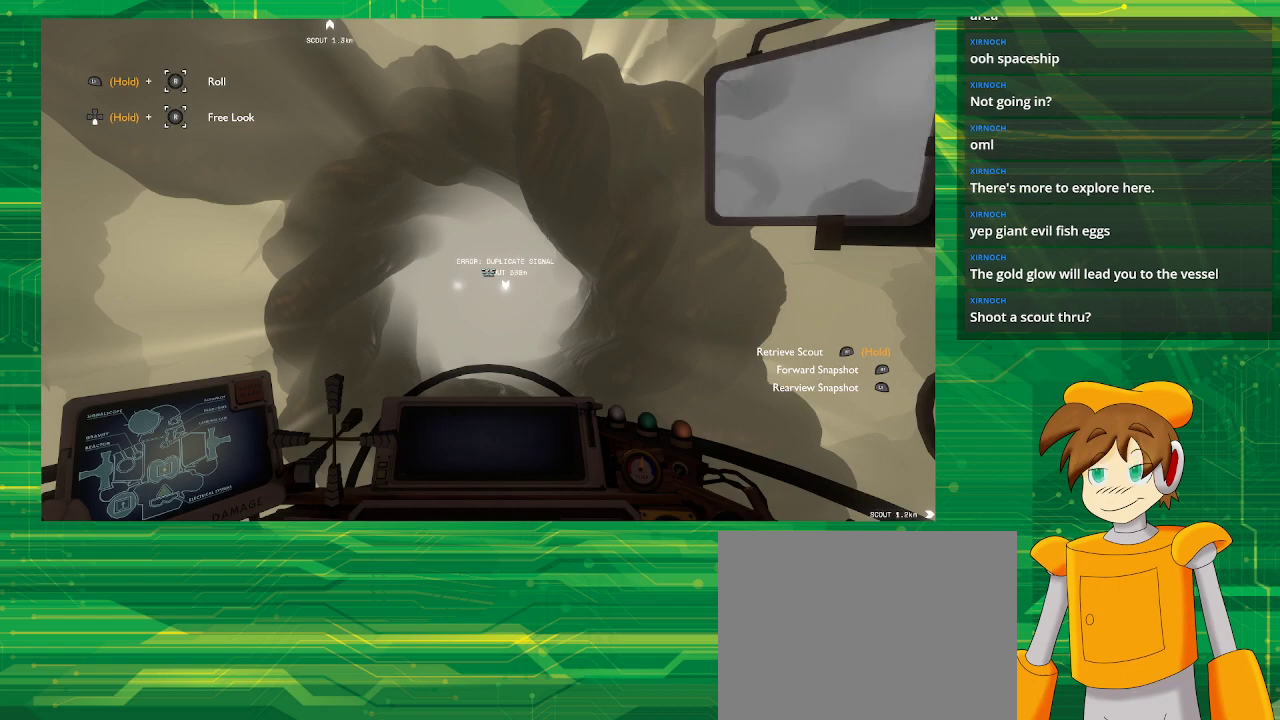
{"buttons": [], "left_stick": "center", "right_stick": "center", "events": [[133, "R1", "down"], [250, "R1", "up"], [350, "R1", "down"], [467, "R1", "up"]]}
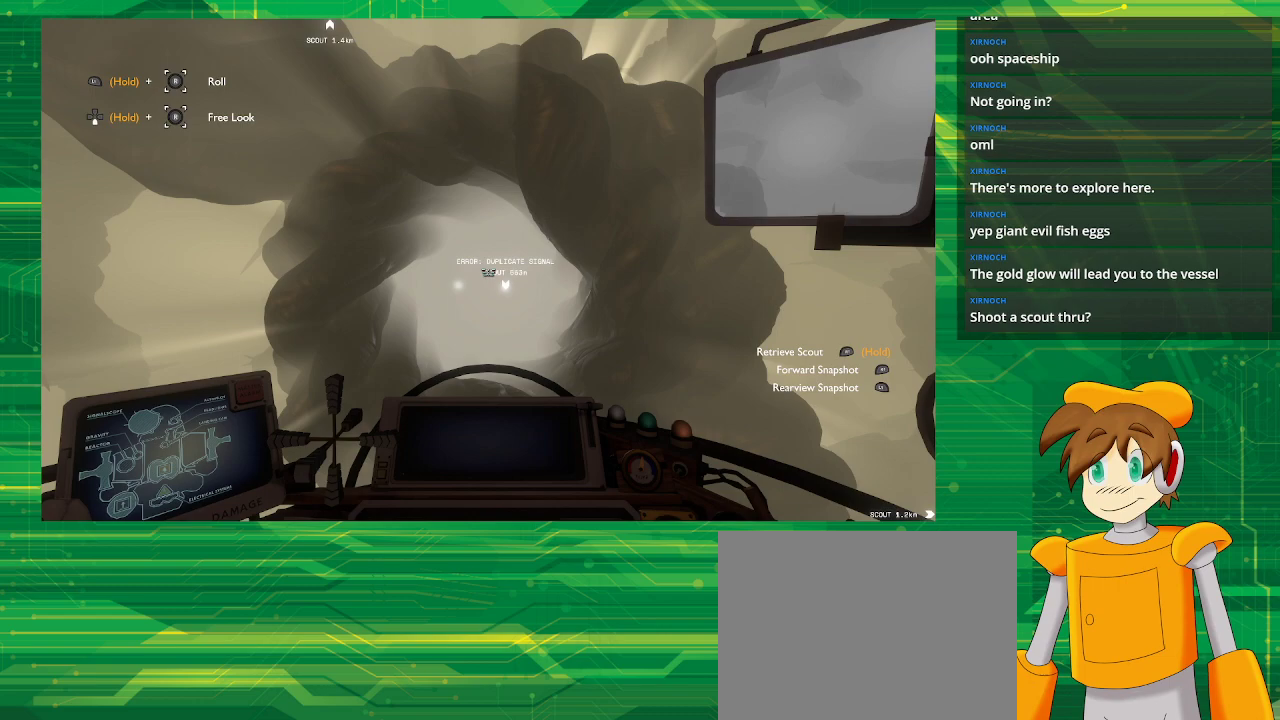
{"buttons": ["R1"], "left_stick": "center", "right_stick": "center", "events": [[83, "R1", "down"], [167, "R1", "up"], [217, "R1", "down"], [367, "R1", "up"], [417, "R1", "down"]]}
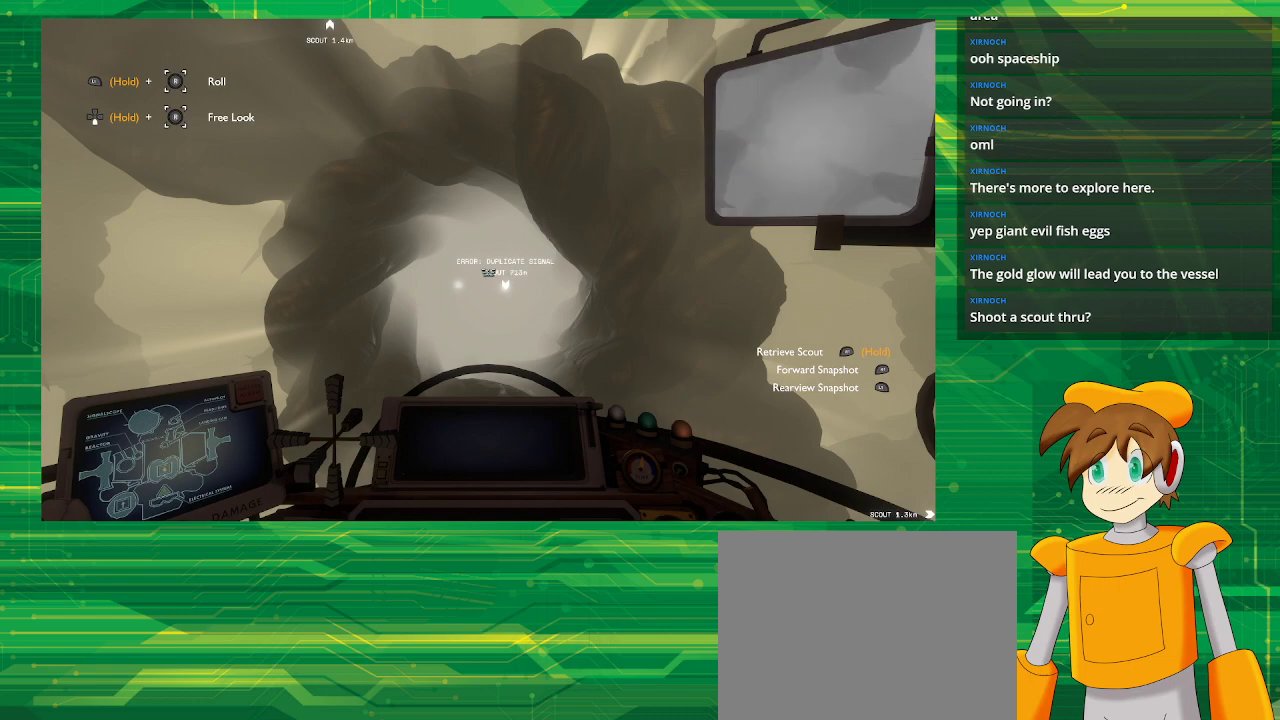
{"buttons": ["R1"], "left_stick": "center", "right_stick": "center", "events": [[17, "R1", "up"], [117, "R1", "down"], [167, "R1", "up"], [267, "R1", "down"], [350, "R1", "up"], [433, "R1", "down"]]}
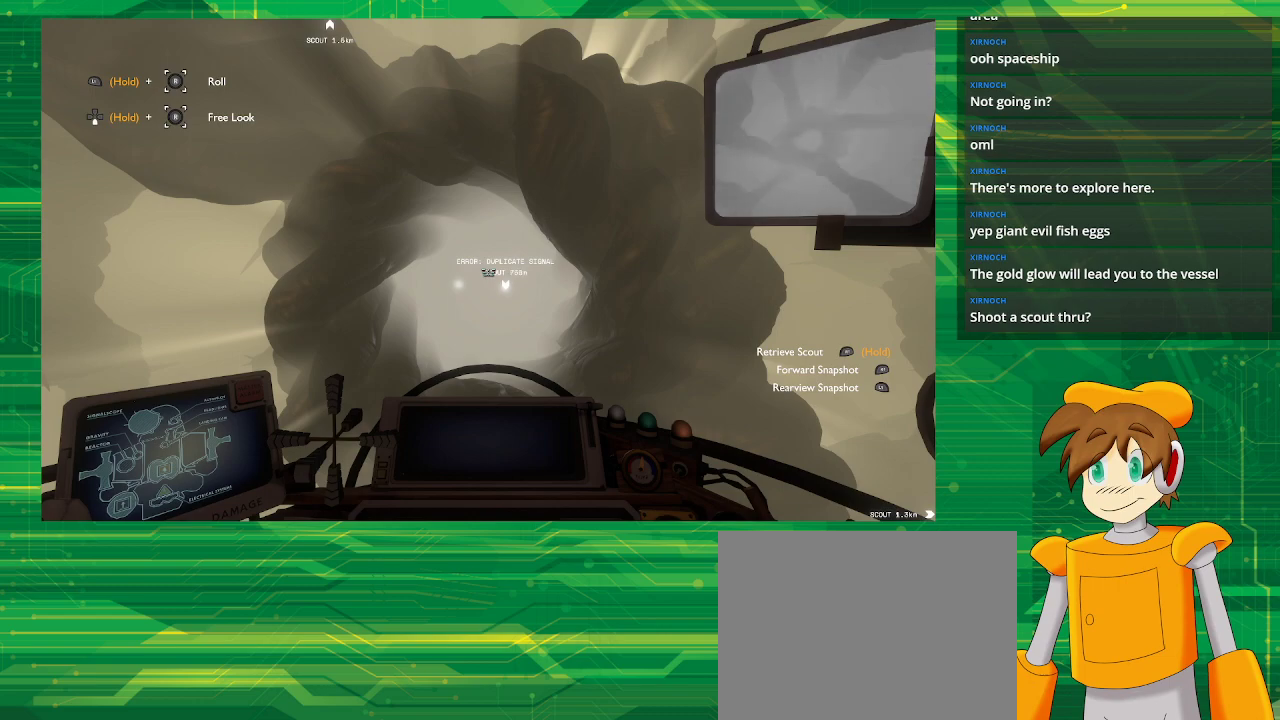
{"buttons": [], "left_stick": "center", "right_stick": "center", "events": [[17, "R1", "up"], [117, "R1", "down"], [233, "R1", "up"], [317, "R1", "down"], [450, "R1", "up"]]}
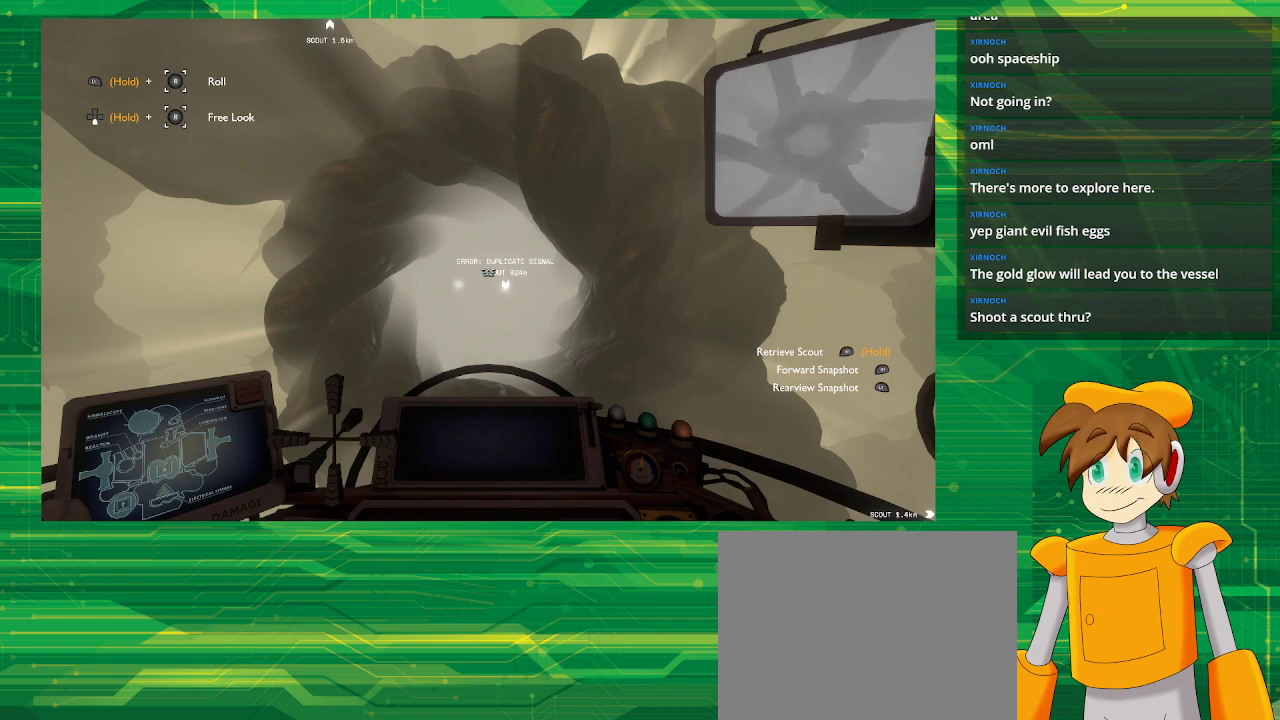
{"buttons": ["R1"], "left_stick": "center", "right_stick": "center", "events": [[33, "R1", "down"], [150, "R1", "up"], [233, "R1", "down"], [333, "R1", "up"], [433, "R1", "down"]]}
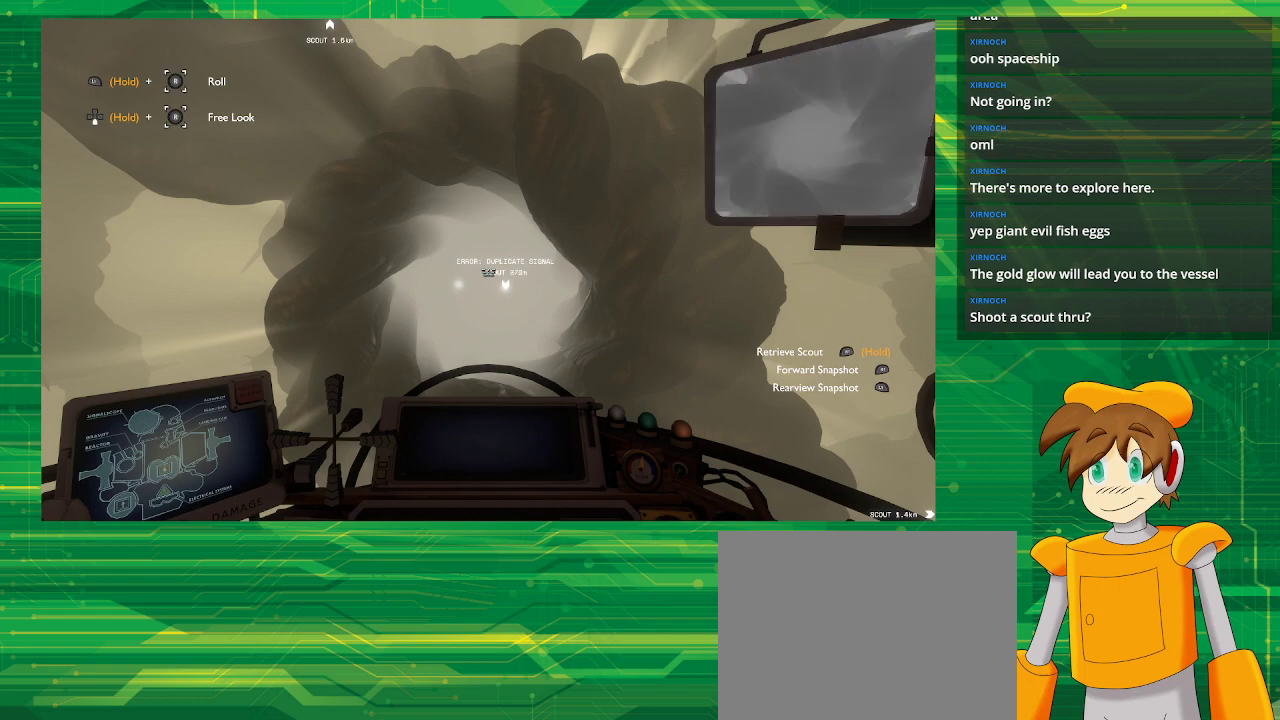
{"buttons": [], "left_stick": "center", "right_stick": "center", "events": [[67, "R1", "up"], [133, "R1", "down"], [250, "R1", "up"], [333, "R1", "down"], [467, "R1", "up"]]}
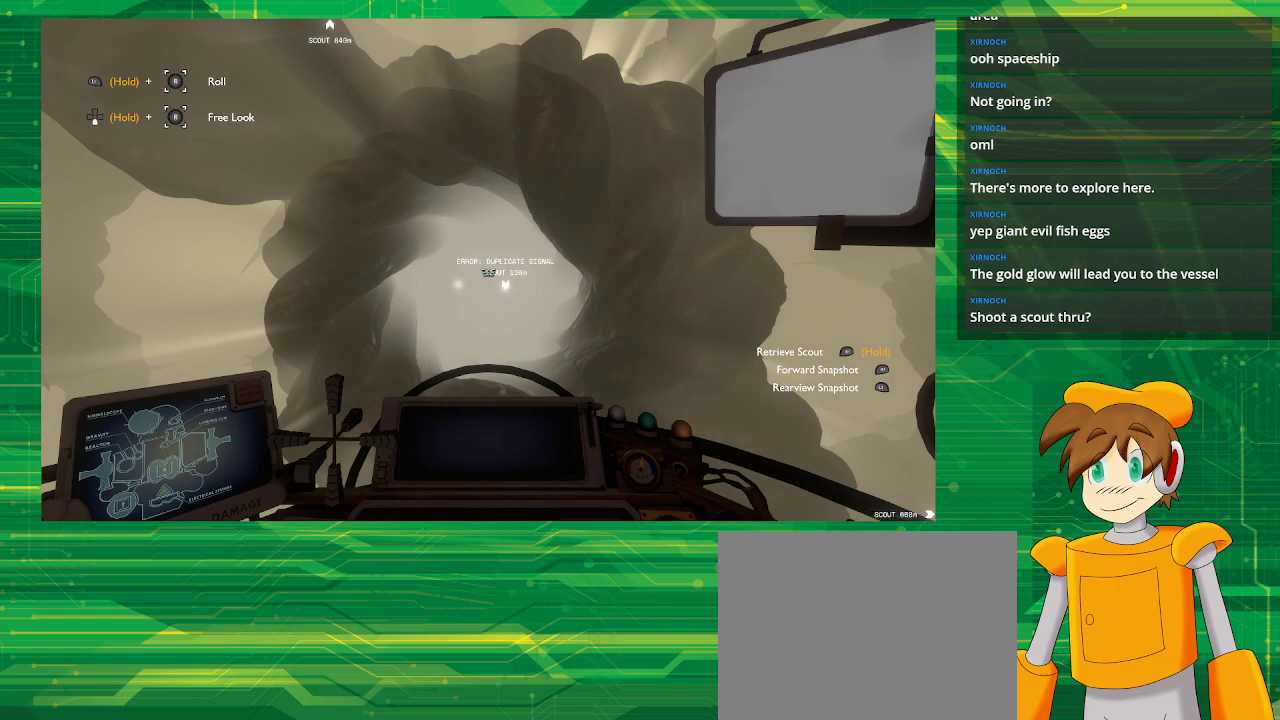
{"buttons": ["R1"], "left_stick": "center", "right_stick": "center", "events": [[50, "R1", "down"], [167, "R1", "up"], [267, "R1", "down"], [383, "R1", "up"], [483, "R1", "down"]]}
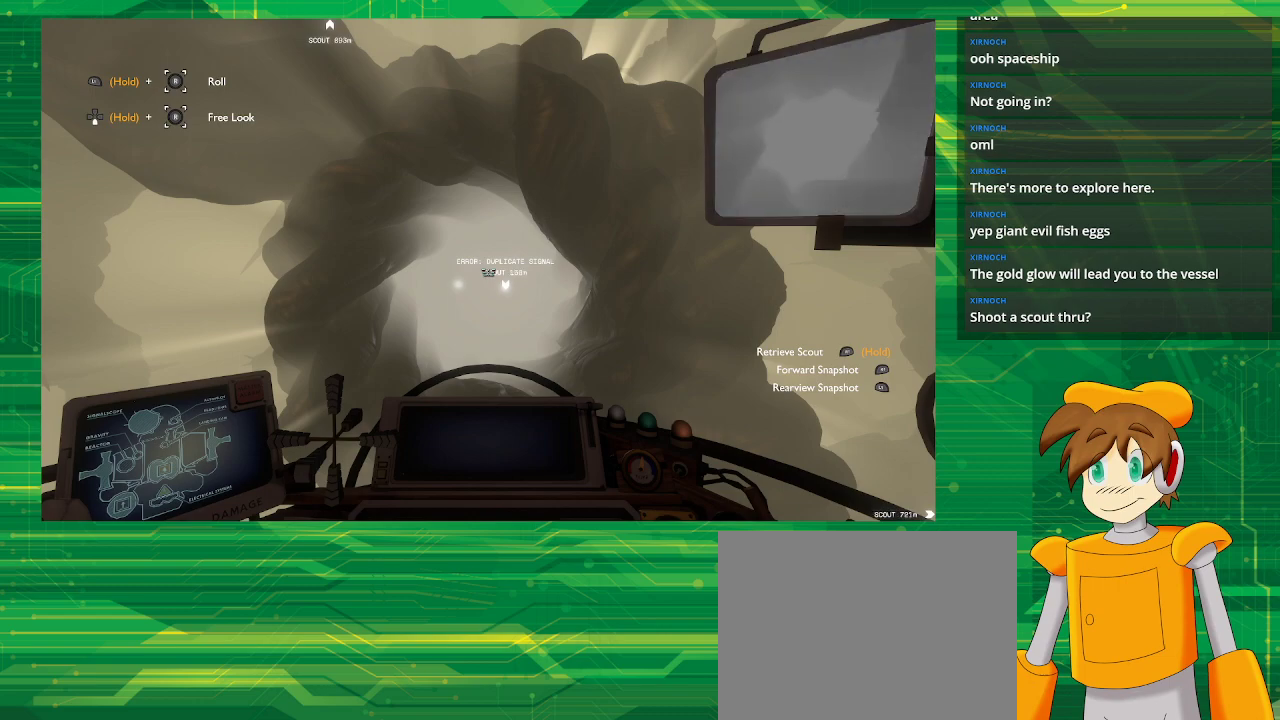
{"buttons": [], "left_stick": "center", "right_stick": "center", "events": [[67, "R1", "up"]]}
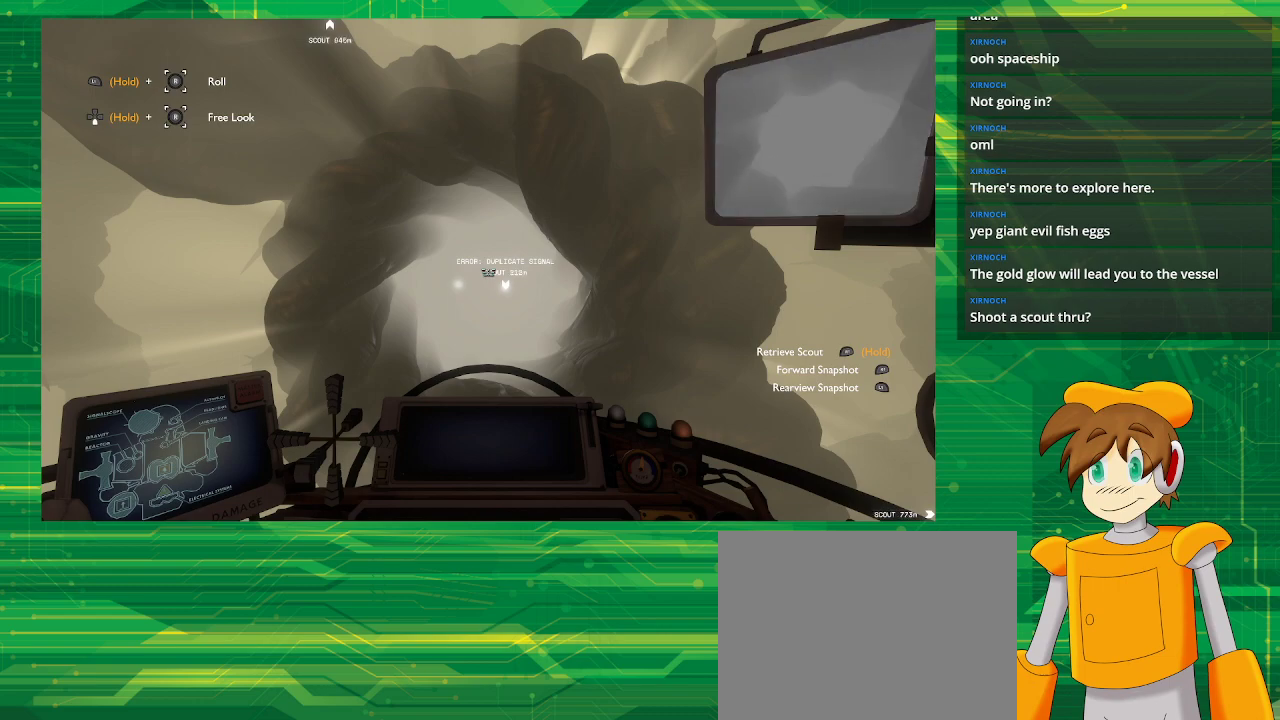
{"buttons": [], "left_stick": "center", "right_stick": "center", "events": []}
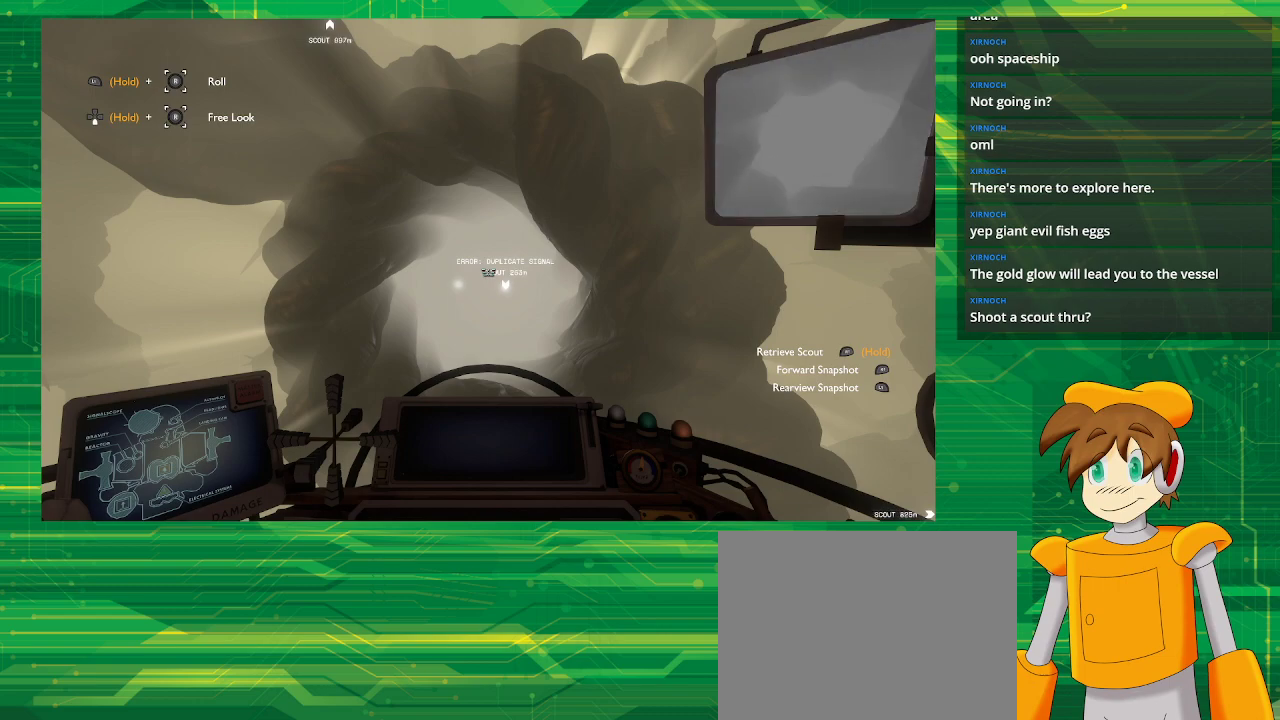
{"buttons": [], "left_stick": "center", "right_stick": "center", "events": []}
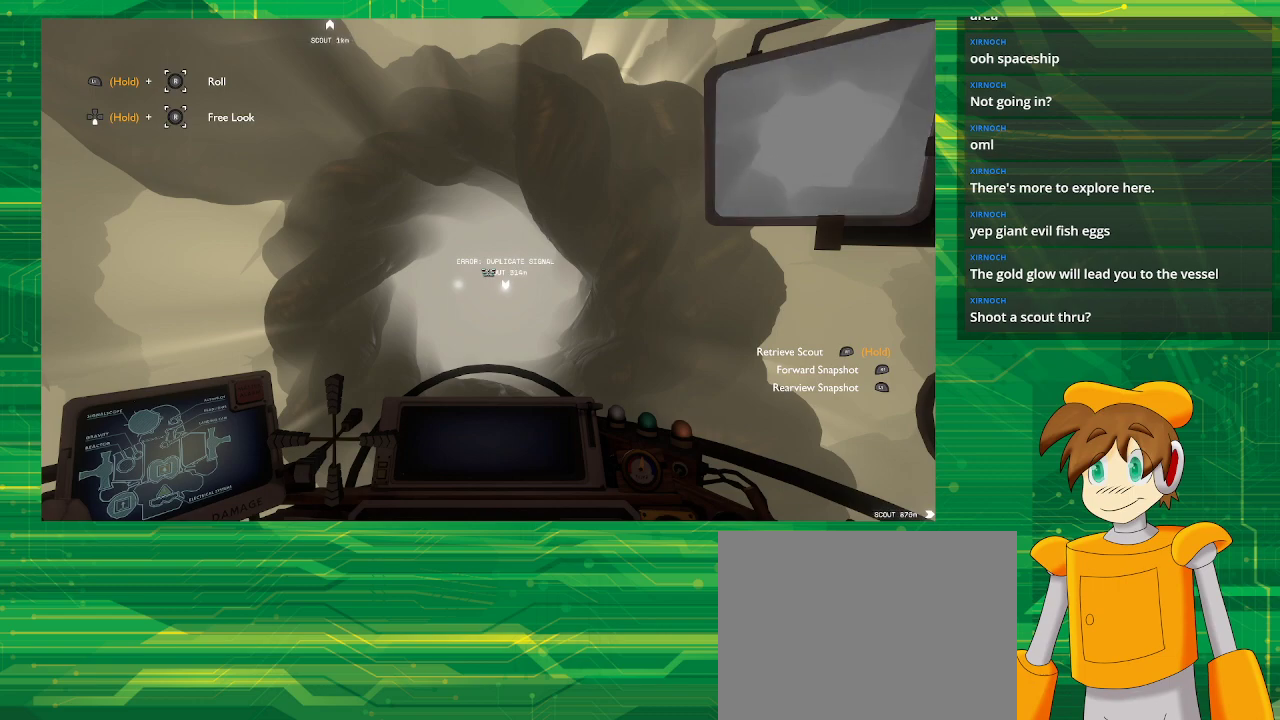
{"buttons": [], "left_stick": "up", "right_stick": "center", "events": [[17, "left_stick", "up"]]}
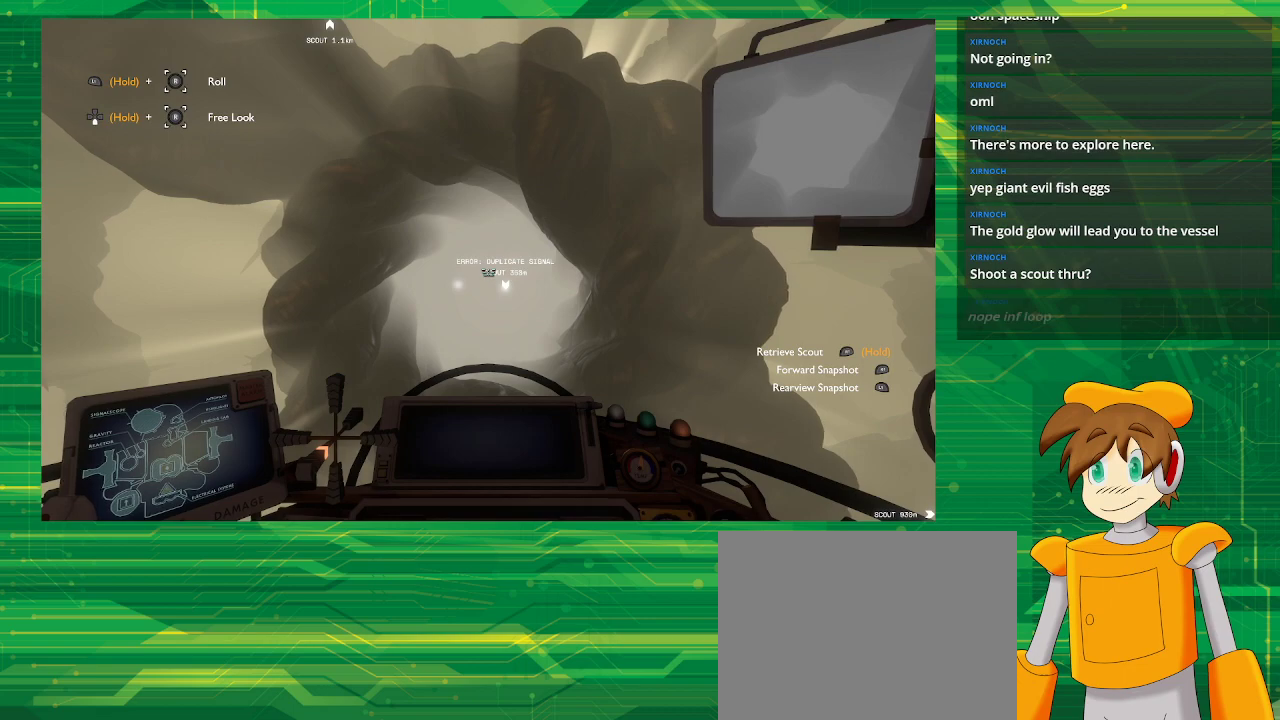
{"buttons": [], "left_stick": "up", "right_stick": "center", "events": []}
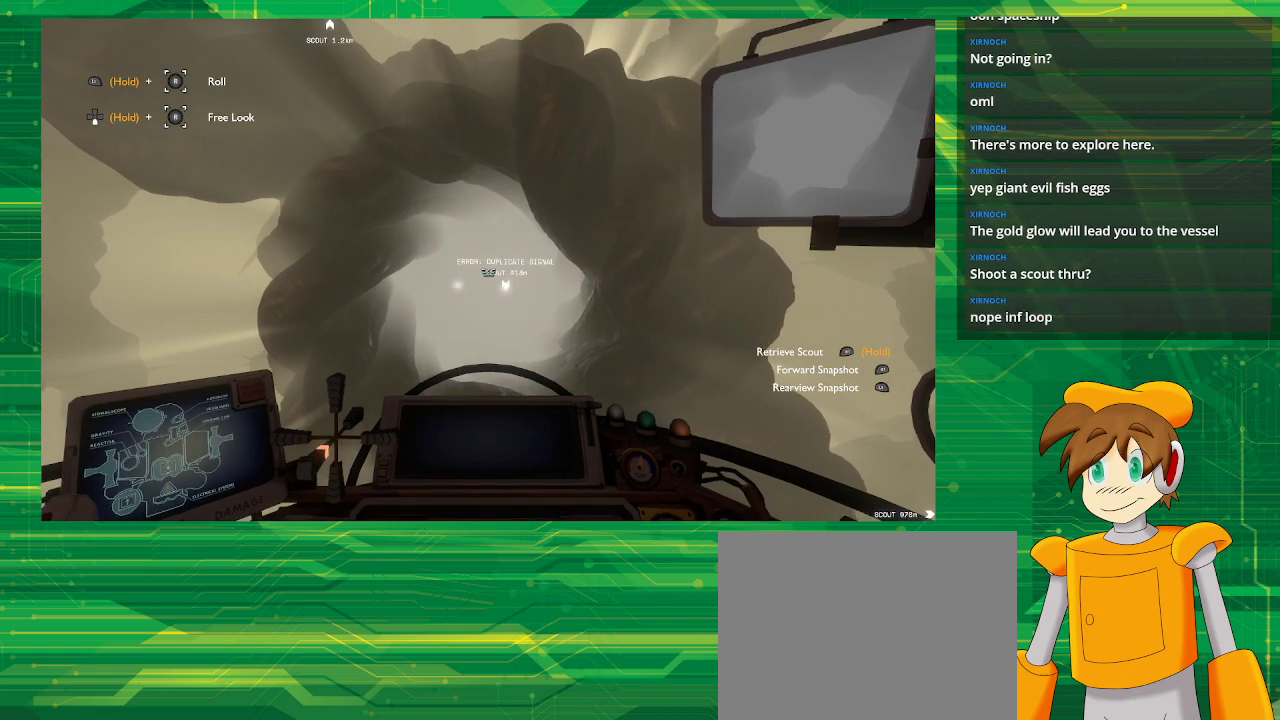
{"buttons": [], "left_stick": "up", "right_stick": "center", "events": []}
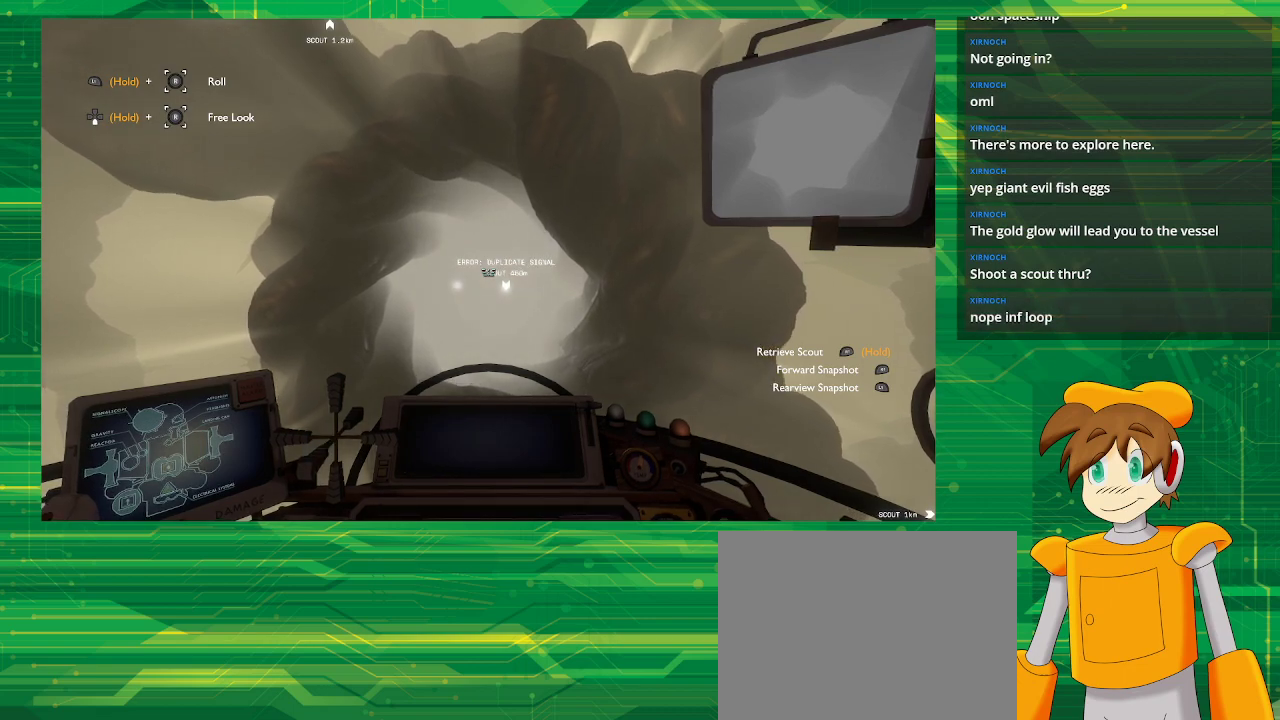
{"buttons": [], "left_stick": "up", "right_stick": "center", "events": []}
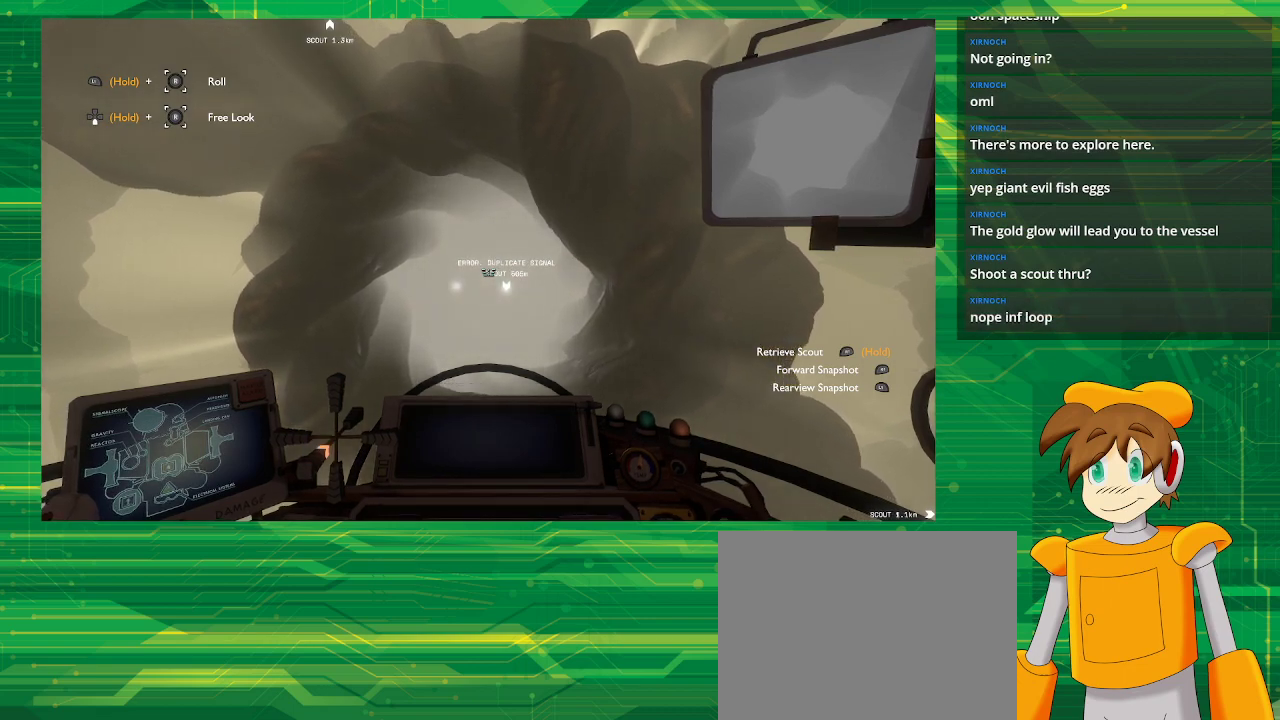
{"buttons": [], "left_stick": "up", "right_stick": "center", "events": [[133, "R1", "down"], [250, "R1", "up"]]}
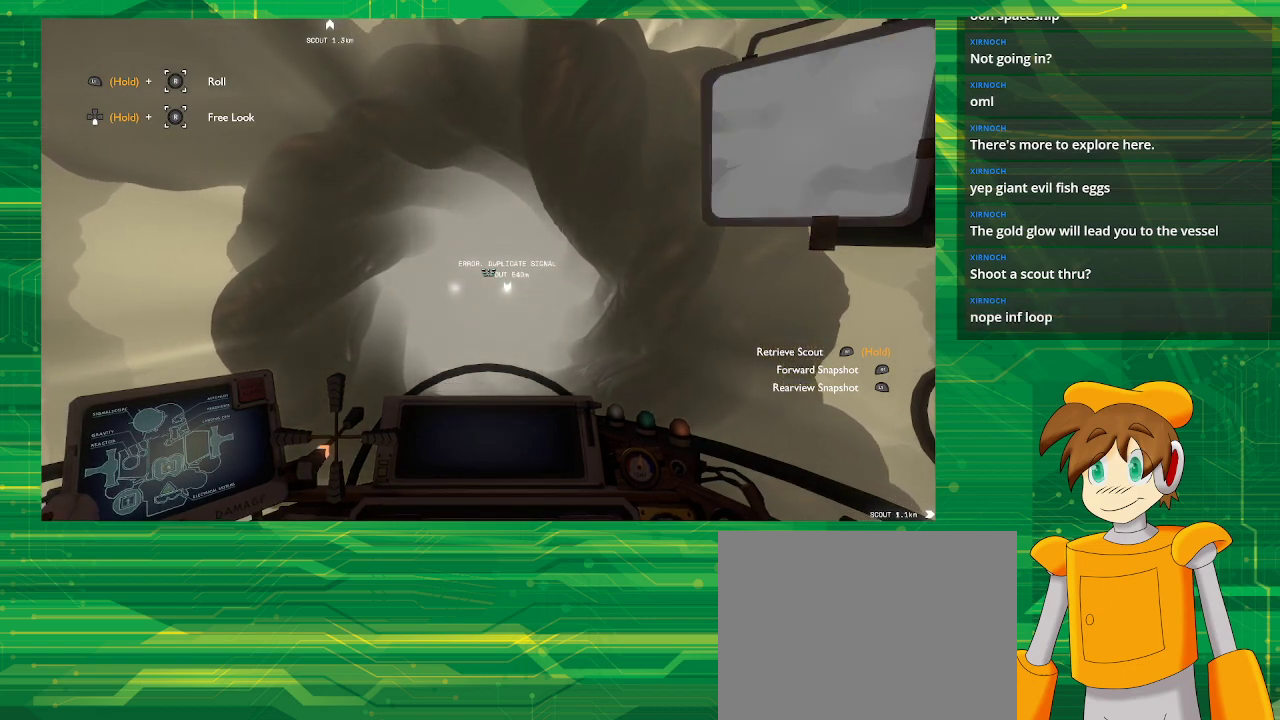
{"buttons": [], "left_stick": "up", "right_stick": "center", "events": [[67, "R1", "down"], [200, "R1", "up"]]}
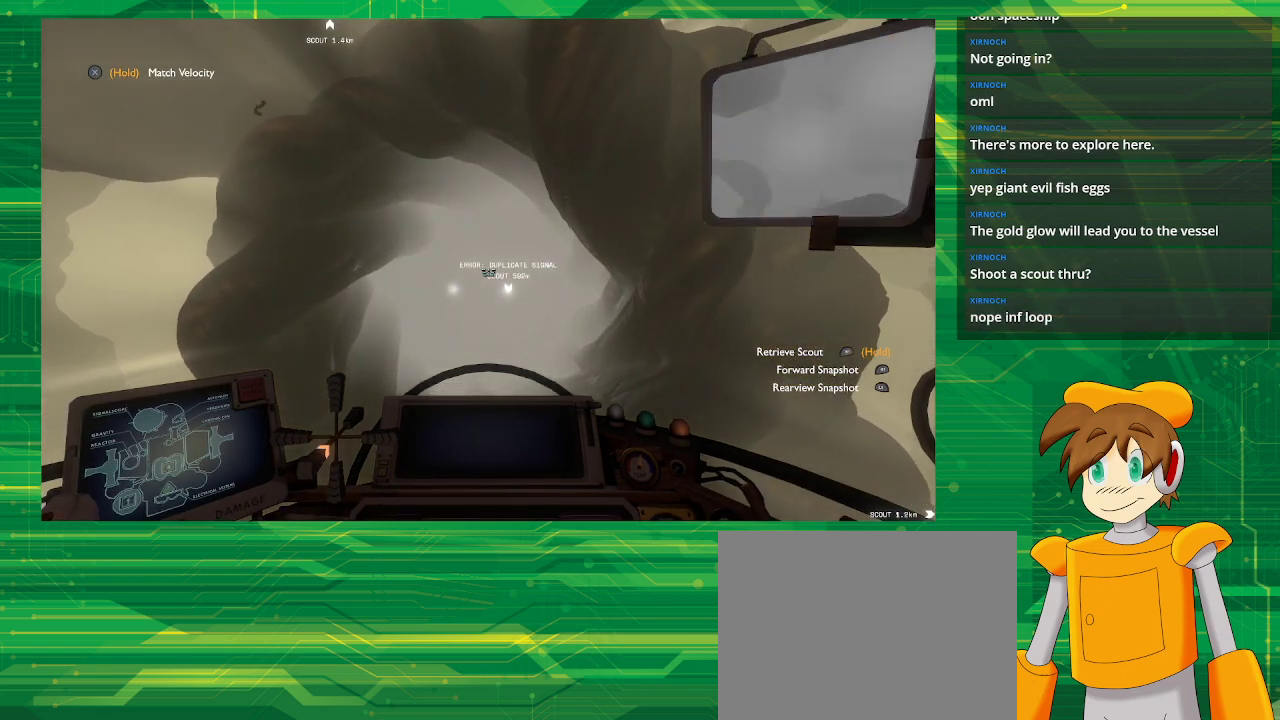
{"buttons": ["R1"], "left_stick": "center", "right_stick": "center", "events": [[17, "R1", "down"], [117, "R1", "up"], [183, "left_stick", "center"], [433, "R1", "down"]]}
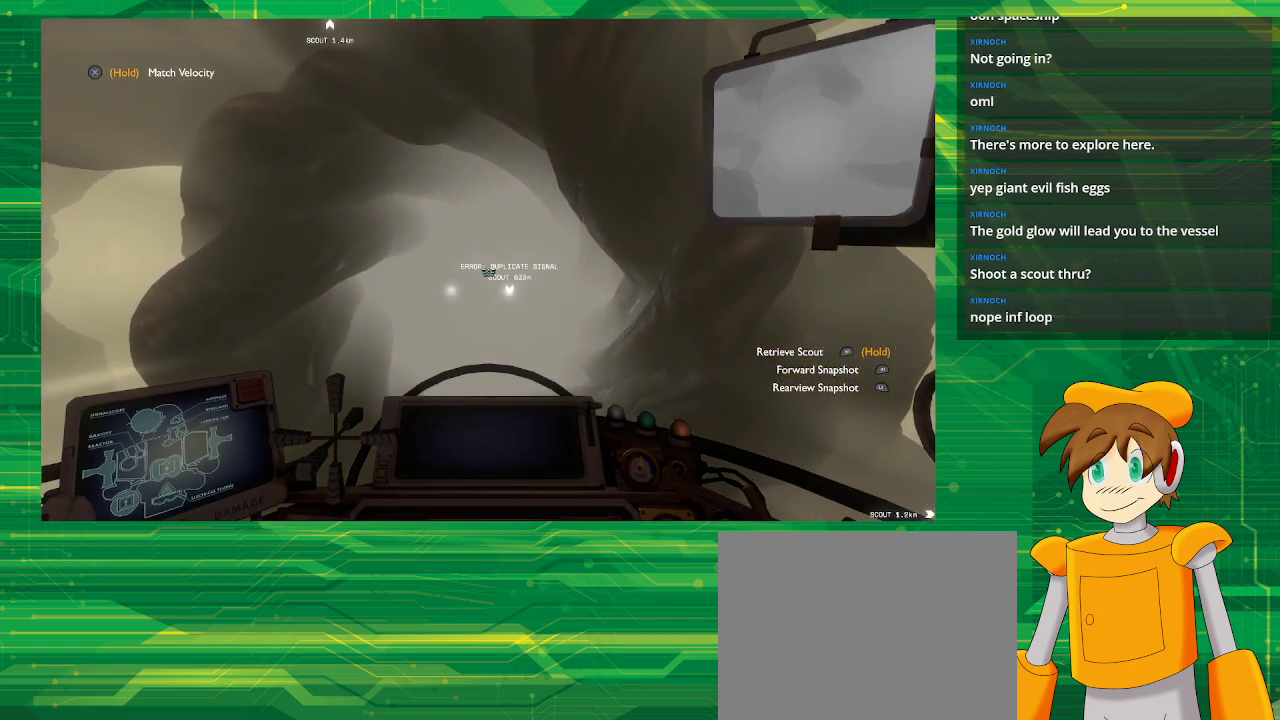
{"buttons": ["R1"], "left_stick": "center", "right_stick": "center", "events": [[50, "R1", "up"], [417, "R1", "down"]]}